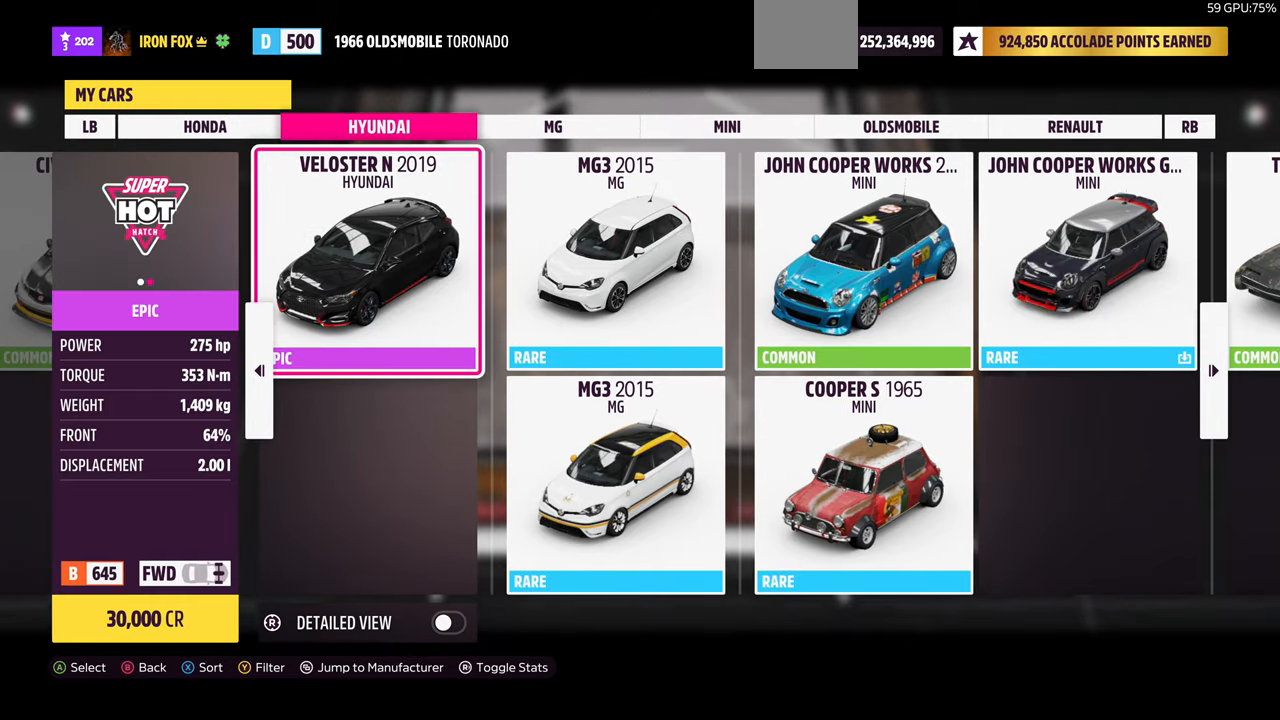
Gameplay with a controller (PlayStation layout); each line is a JSON object with the inputs held at the frame after it. "events" lists button and stick changes between this image and that frame as [ms after this image, input, new state], when the widget could be followed in between. Not read: START.
{"buttons": [], "left_stick": "center", "right_stick": "center", "events": []}
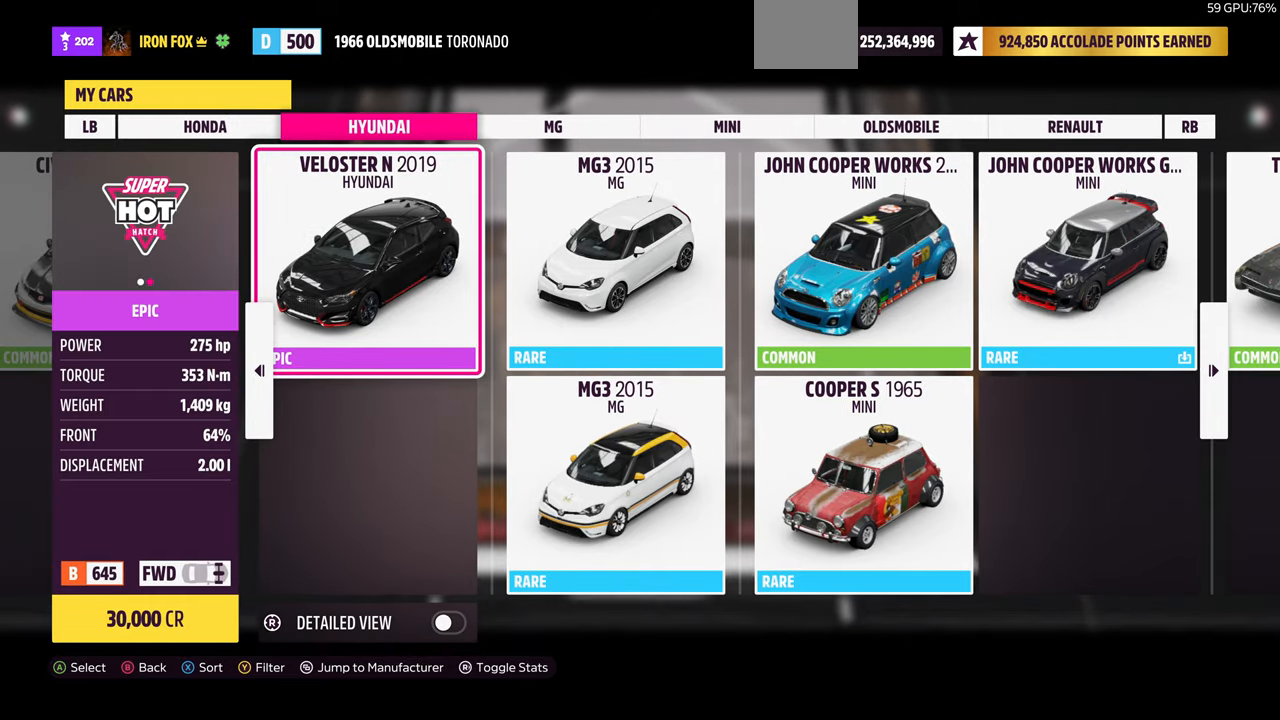
{"buttons": [], "left_stick": "center", "right_stick": "center", "events": []}
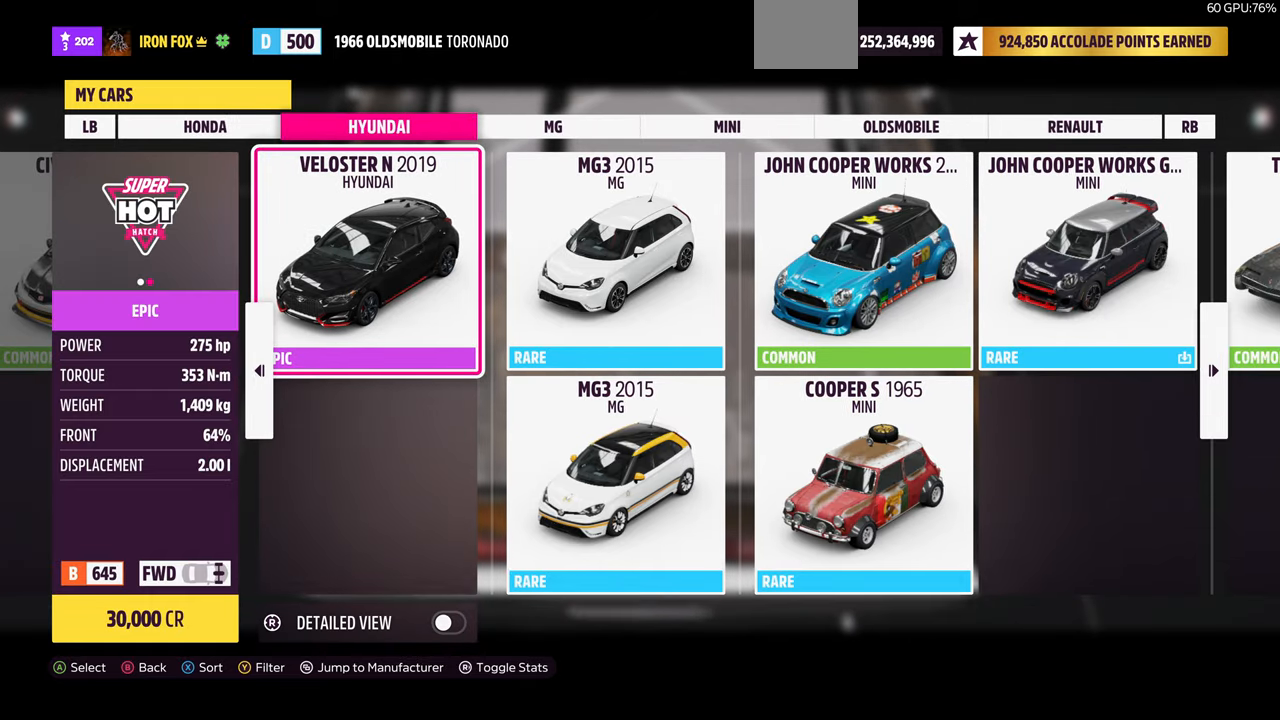
{"buttons": [], "left_stick": "center", "right_stick": "center", "events": []}
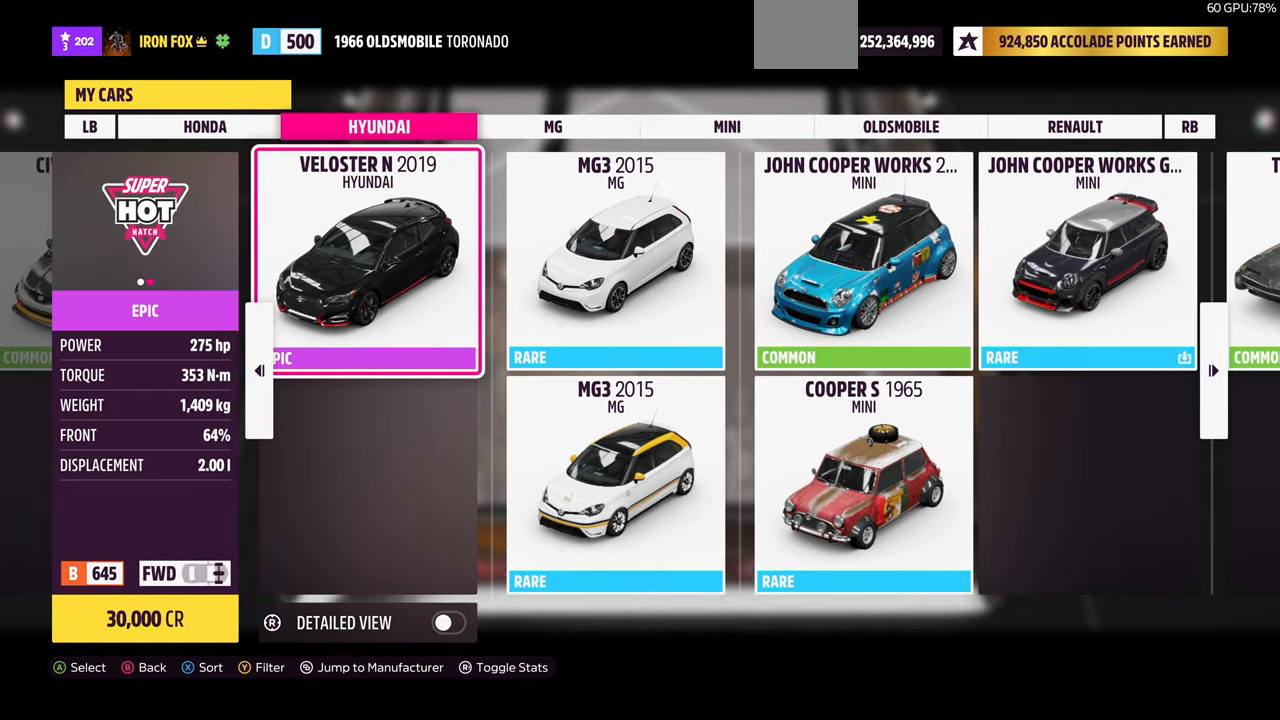
{"buttons": [], "left_stick": "center", "right_stick": "center", "events": []}
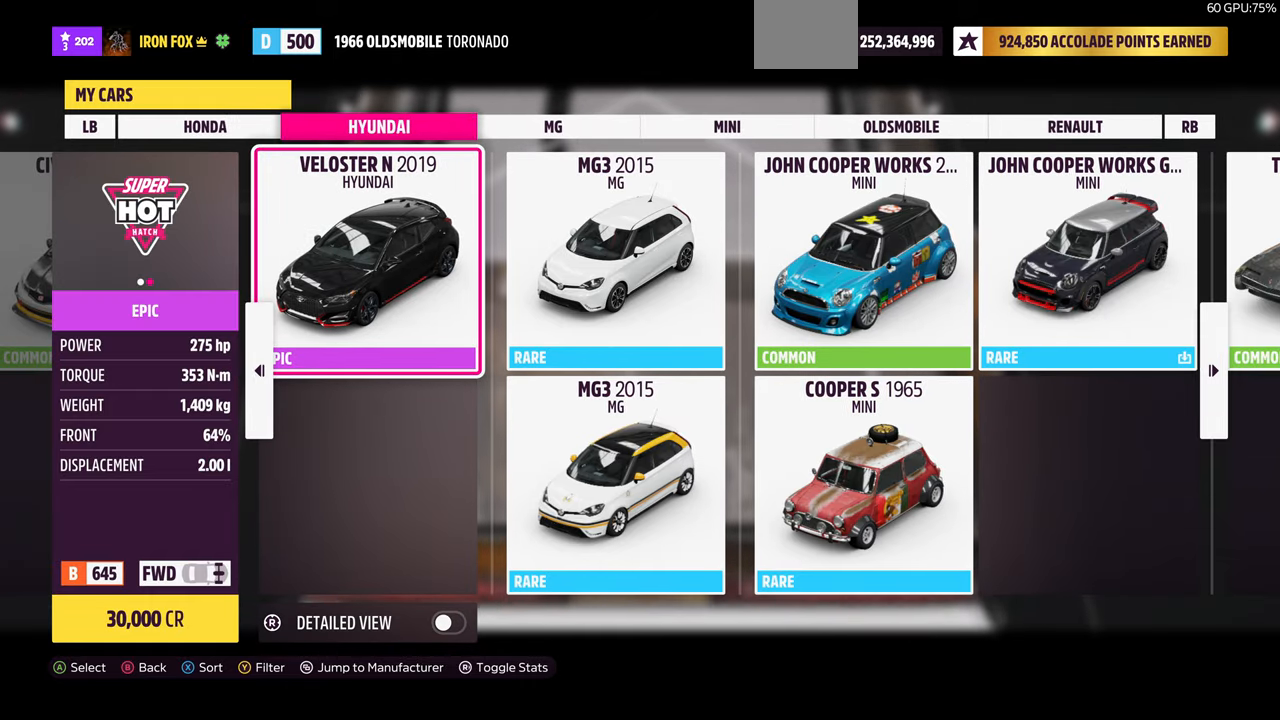
{"buttons": ["DPAD_RIGHT"], "left_stick": "center", "right_stick": "center", "events": [[67, "DPAD_RIGHT", "down"], [200, "DPAD_RIGHT", "up"], [467, "DPAD_RIGHT", "down"]]}
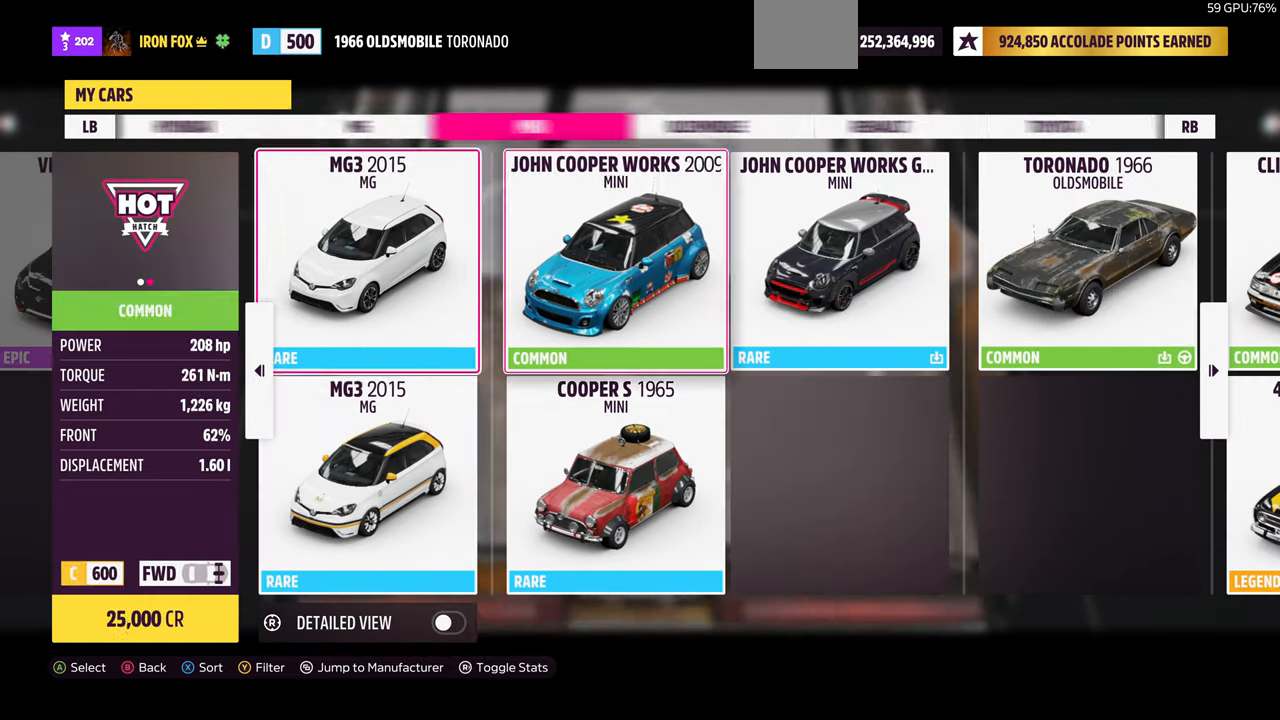
{"buttons": ["DPAD_LEFT"], "left_stick": "center", "right_stick": "center", "events": [[67, "DPAD_RIGHT", "up"], [200, "DPAD_LEFT", "down"], [334, "DPAD_LEFT", "up"], [400, "DPAD_LEFT", "down"]]}
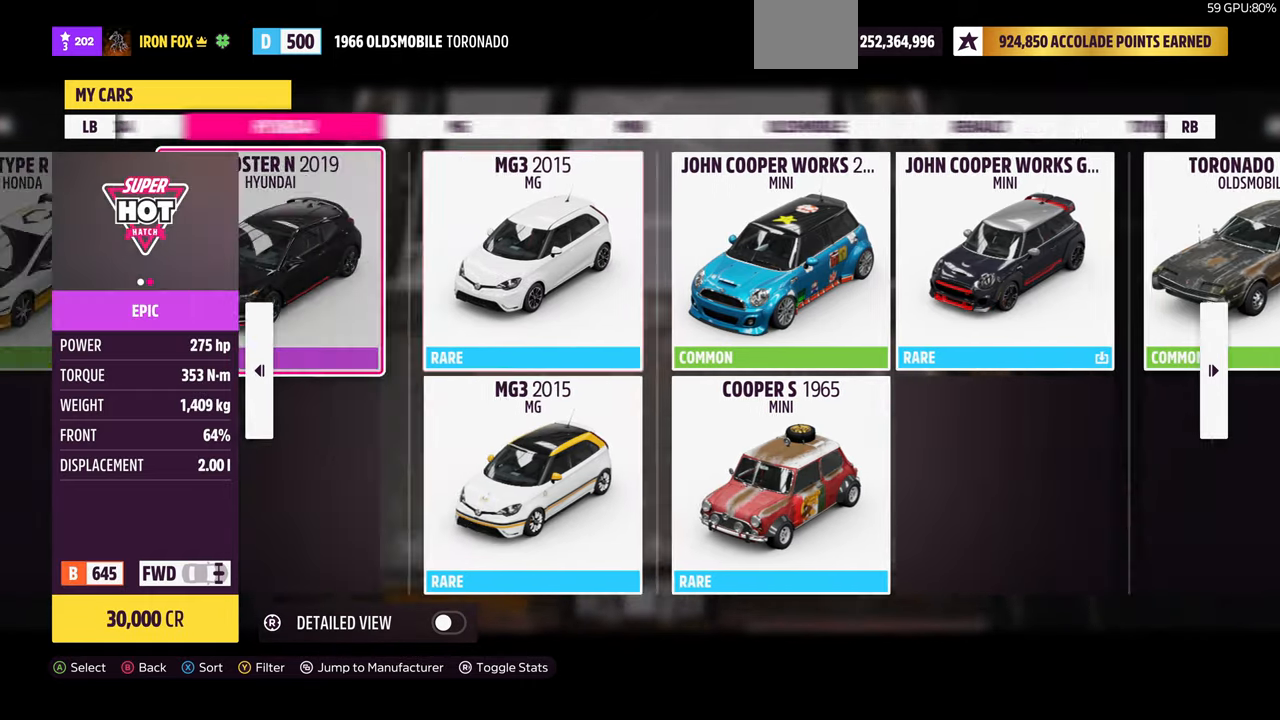
{"buttons": [], "left_stick": "center", "right_stick": "center", "events": [[34, "DPAD_LEFT", "up"]]}
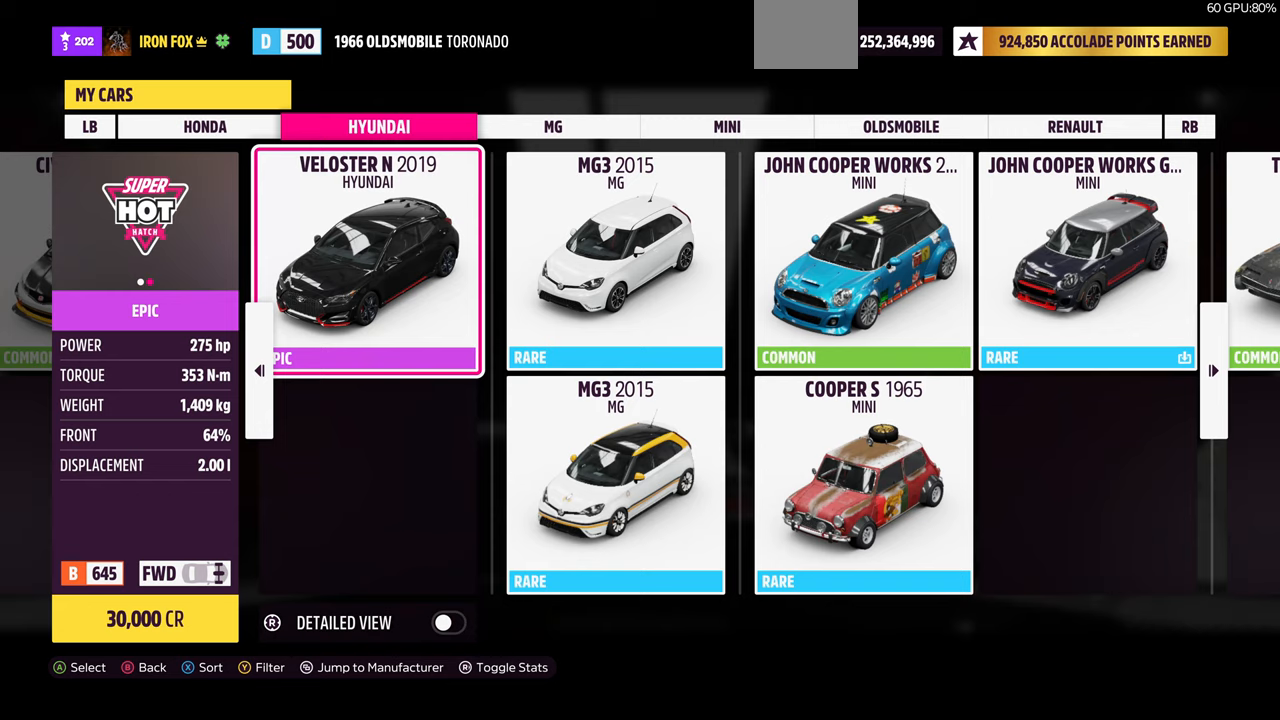
{"buttons": [], "left_stick": "center", "right_stick": "center", "events": []}
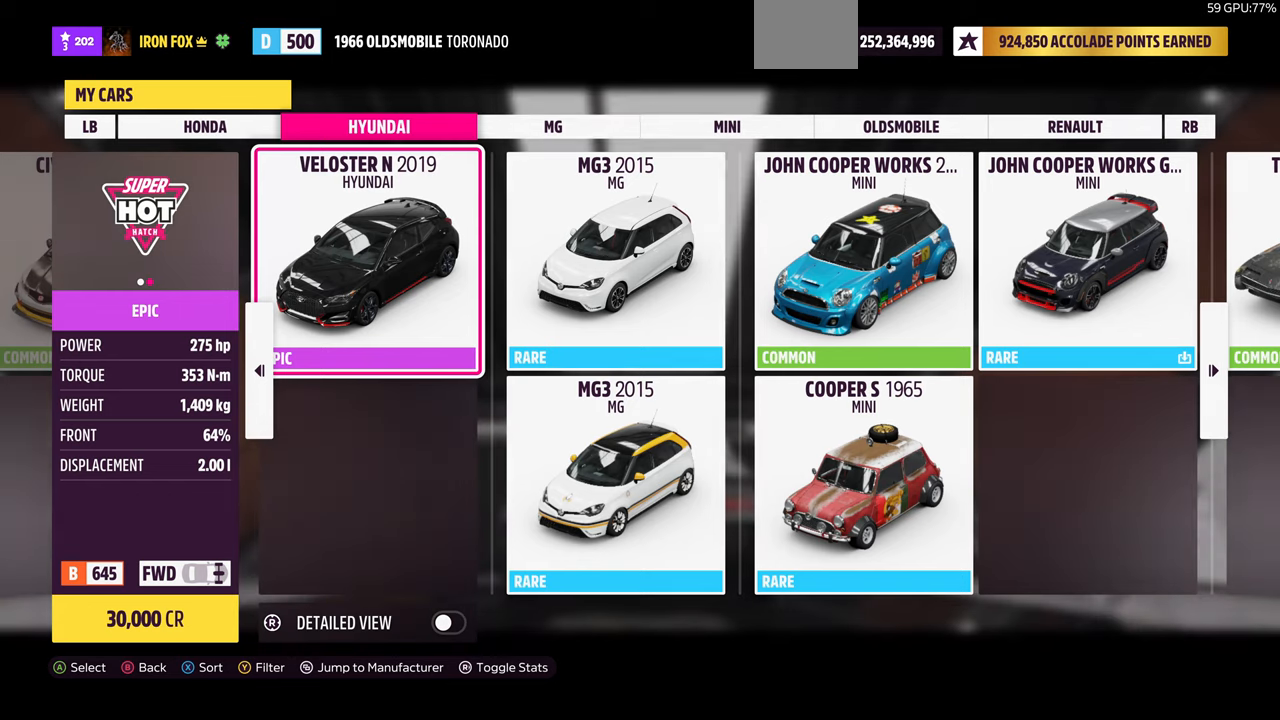
{"buttons": [], "left_stick": "center", "right_stick": "center", "events": []}
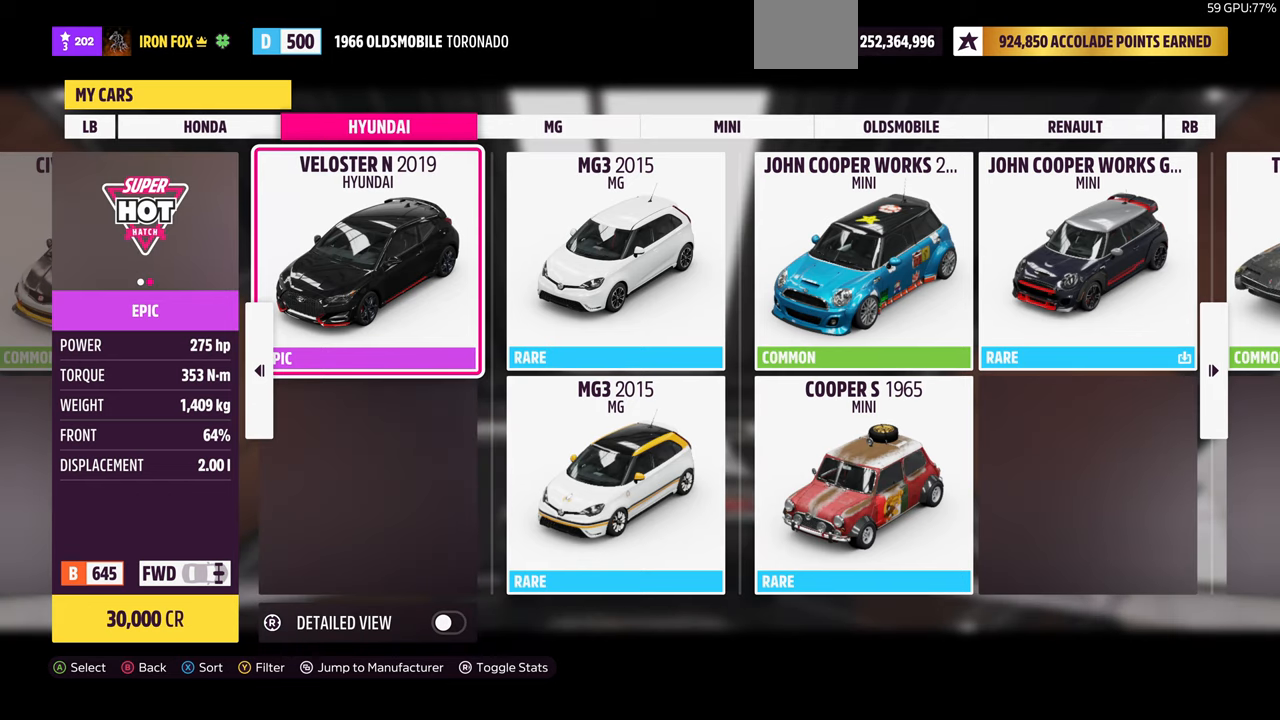
{"buttons": [], "left_stick": "center", "right_stick": "center", "events": []}
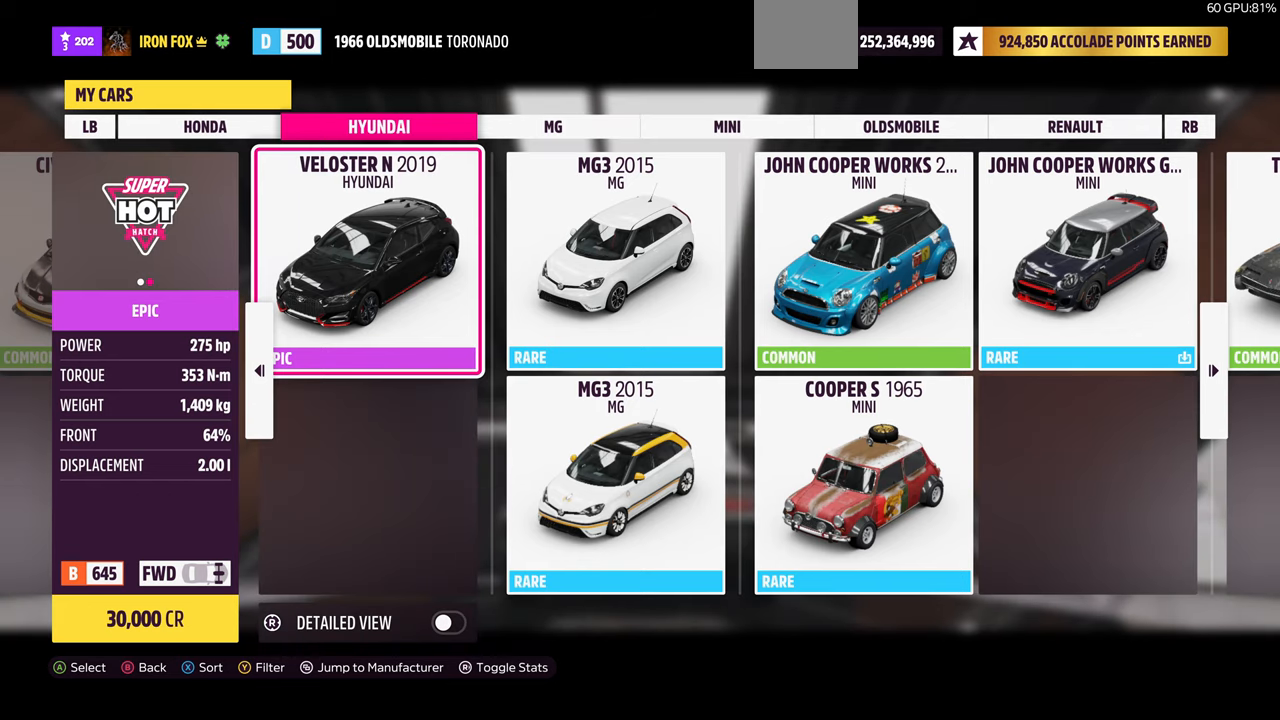
{"buttons": [], "left_stick": "center", "right_stick": "center", "events": [[167, "right_stick", "left"], [300, "right_stick", "center"]]}
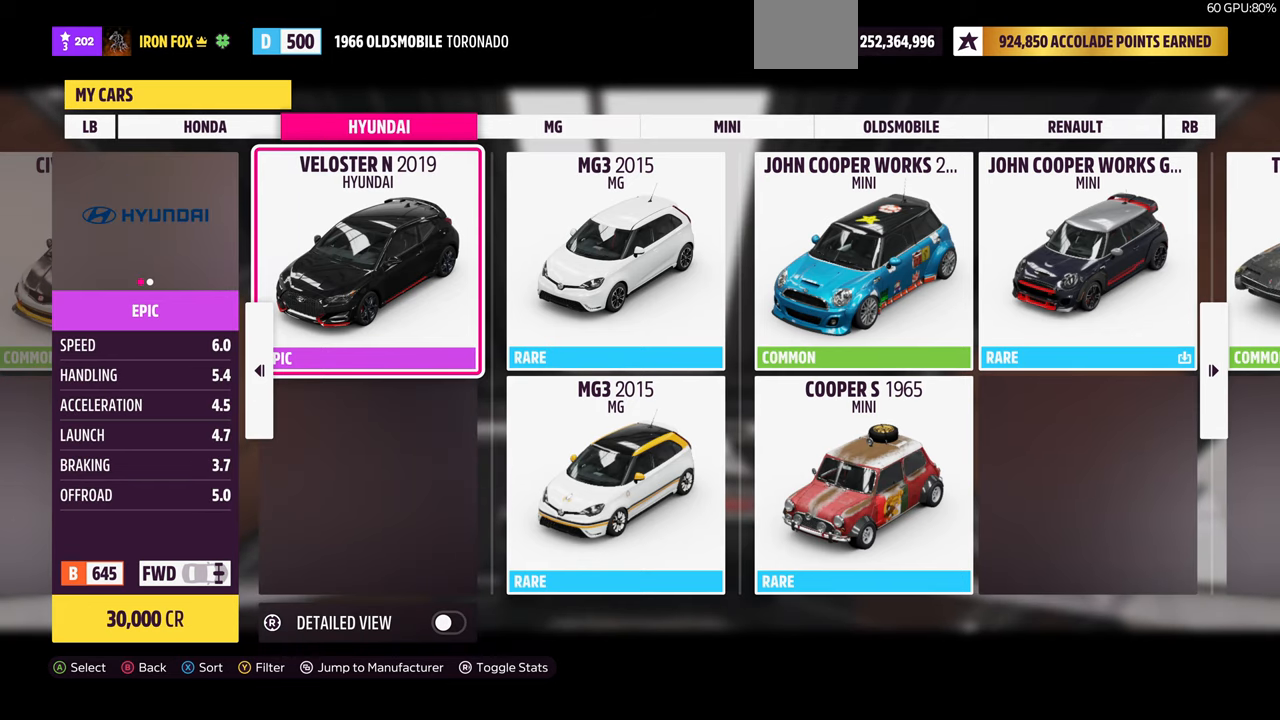
{"buttons": [], "left_stick": "center", "right_stick": "center", "events": [[267, "right_stick", "right"], [433, "right_stick", "center"]]}
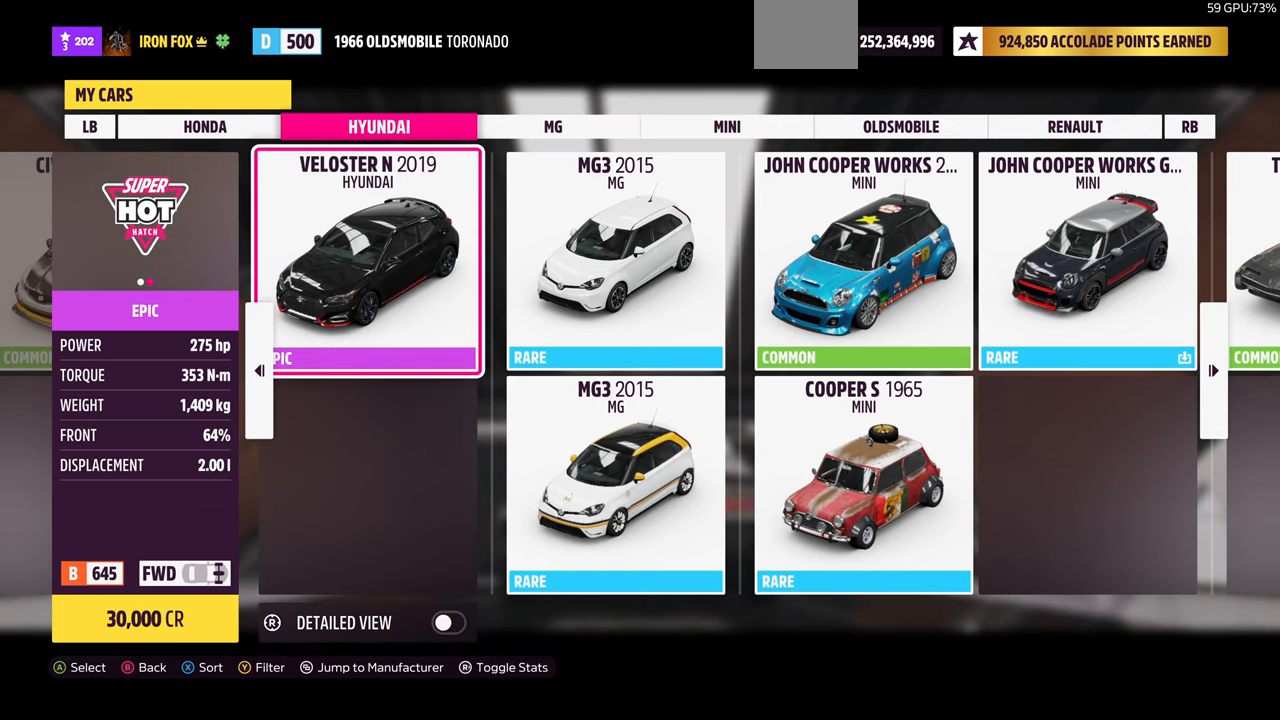
{"buttons": ["DPAD_RIGHT"], "left_stick": "center", "right_stick": "center", "events": [[100, "DPAD_RIGHT", "down"], [200, "DPAD_RIGHT", "up"], [467, "DPAD_RIGHT", "down"]]}
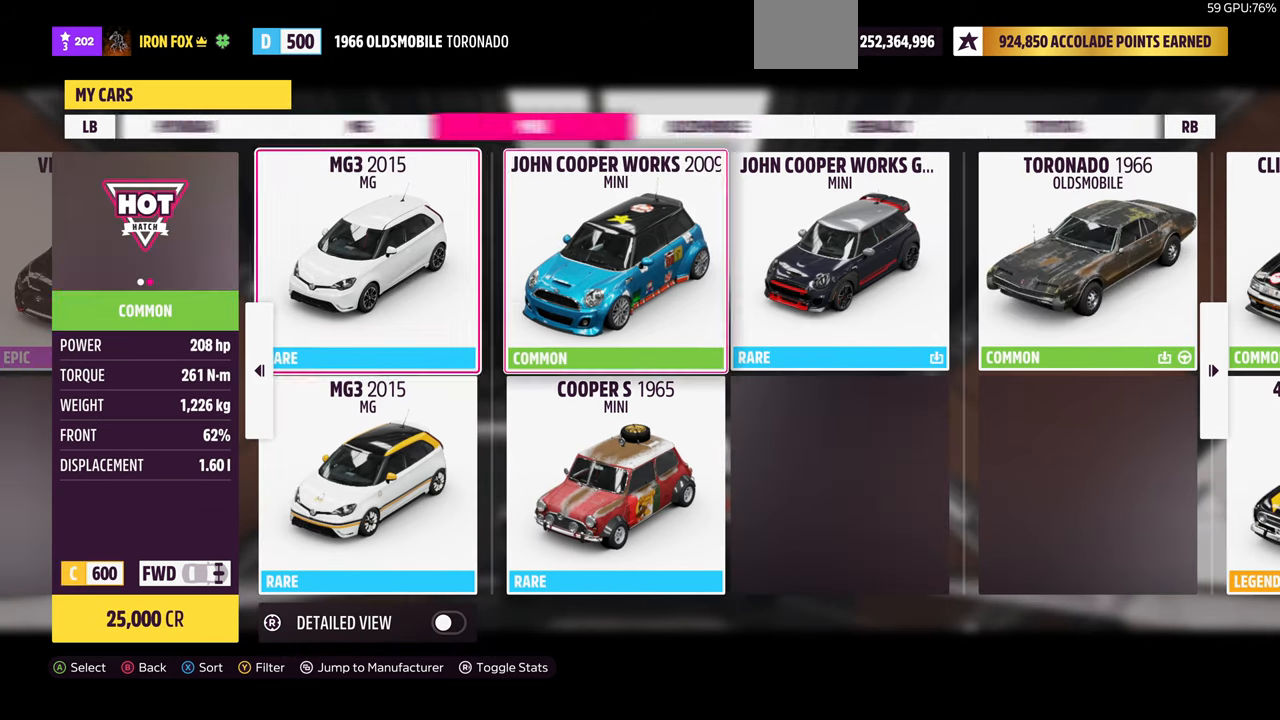
{"buttons": [], "left_stick": "center", "right_stick": "center", "events": [[67, "DPAD_RIGHT", "up"], [367, "DPAD_RIGHT", "down"], [467, "DPAD_RIGHT", "up"]]}
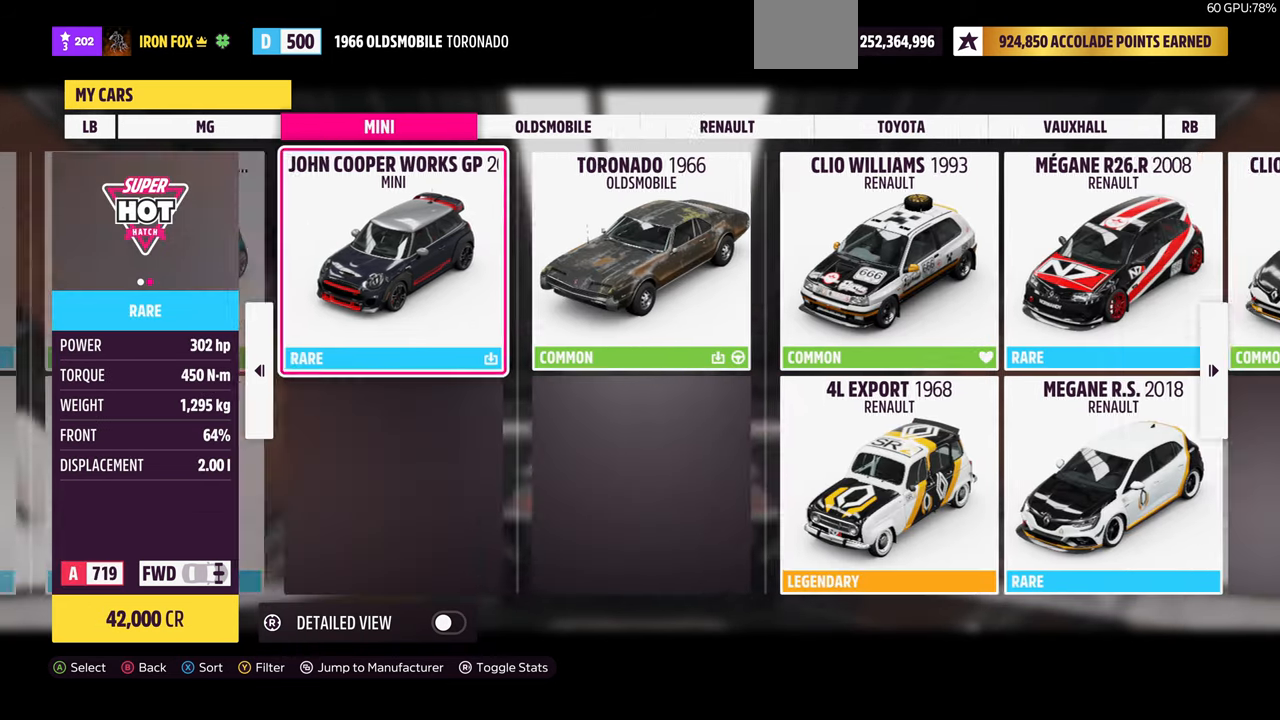
{"buttons": [], "left_stick": "center", "right_stick": "center", "events": []}
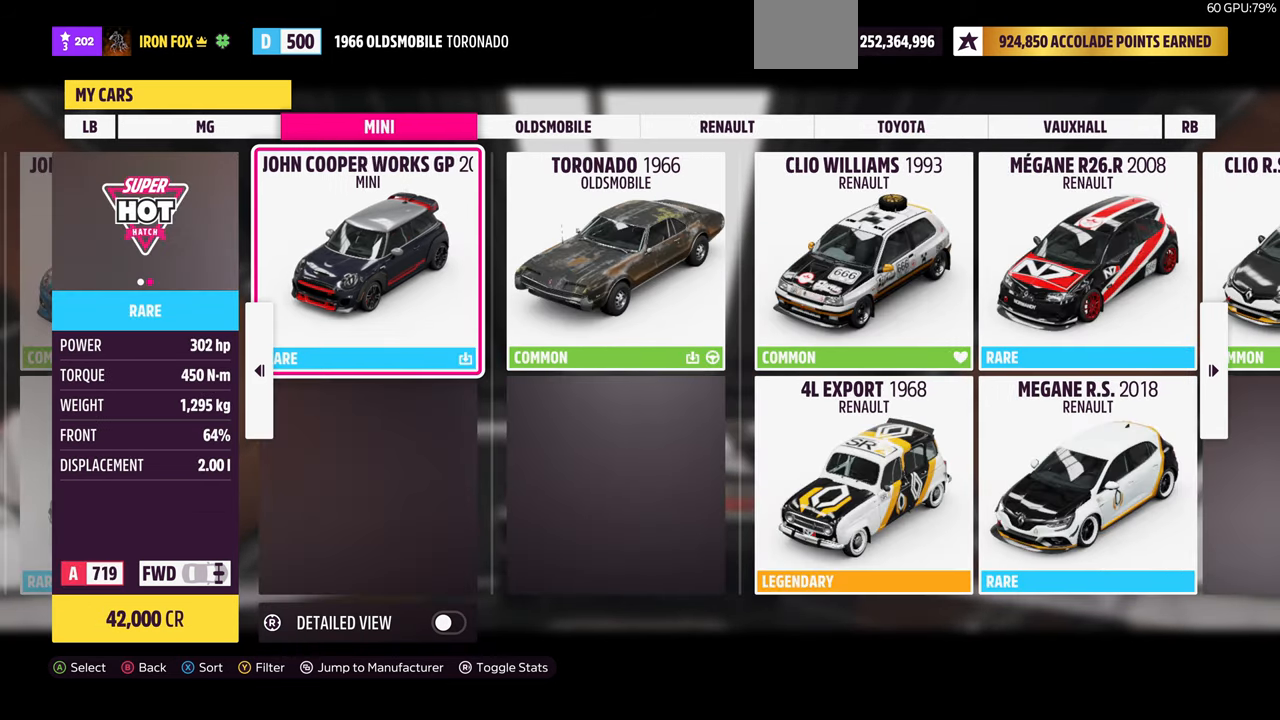
{"buttons": [], "left_stick": "center", "right_stick": "center", "events": [[300, "DPAD_DOWN", "down"], [400, "DPAD_DOWN", "up"]]}
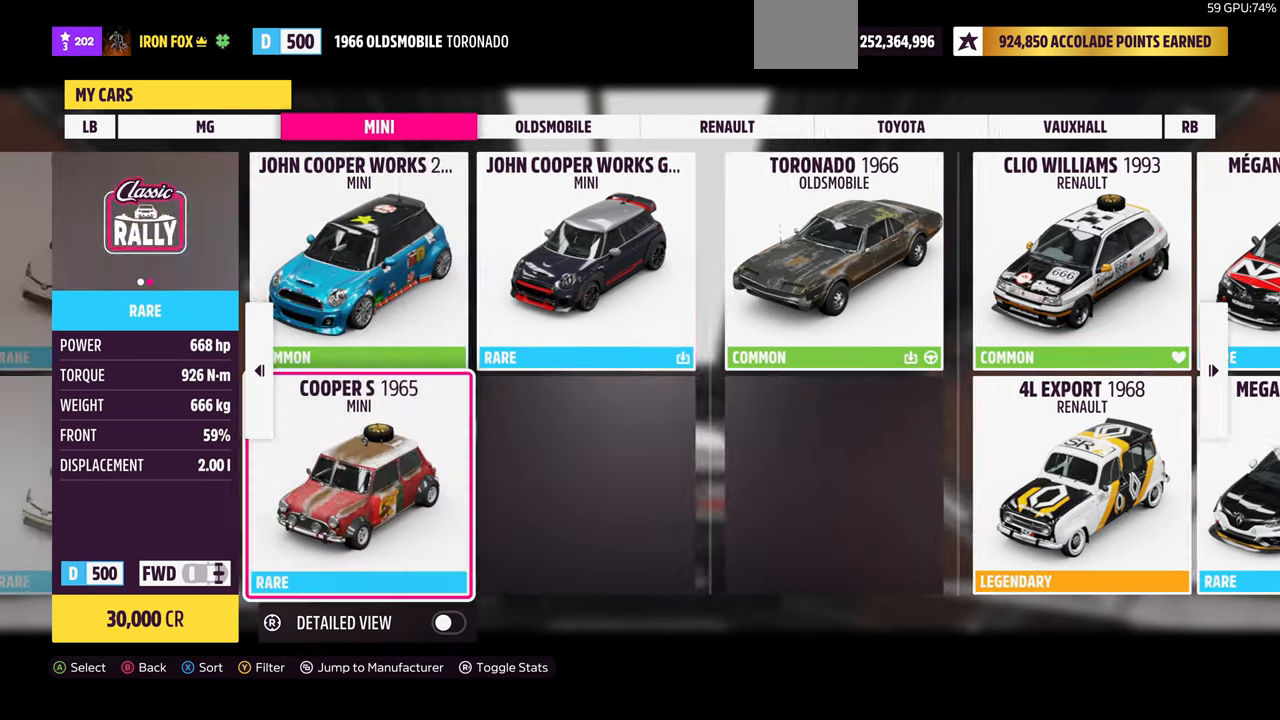
{"buttons": [], "left_stick": "center", "right_stick": "center", "events": [[67, "DPAD_LEFT", "down"], [133, "DPAD_LEFT", "up"], [400, "DPAD_RIGHT", "down"], [467, "DPAD_RIGHT", "up"]]}
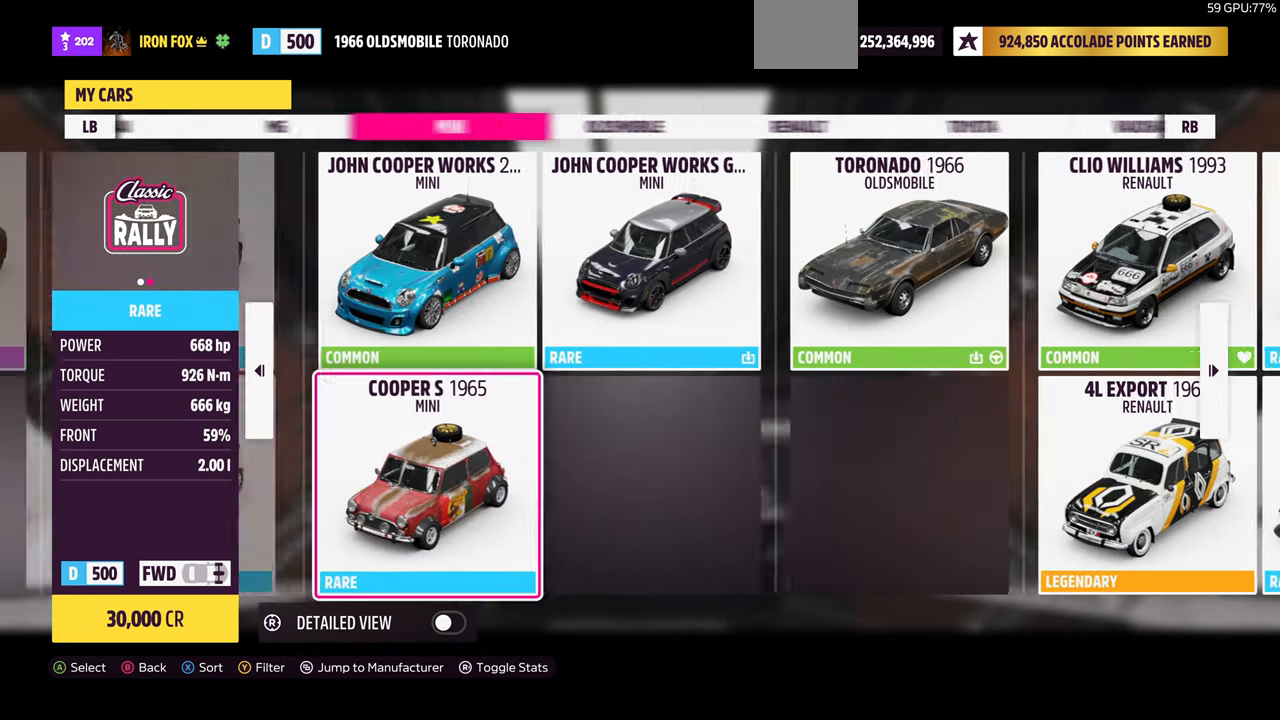
{"buttons": [], "left_stick": "center", "right_stick": "center", "events": [[200, "DPAD_DOWN", "down"], [300, "DPAD_DOWN", "up"]]}
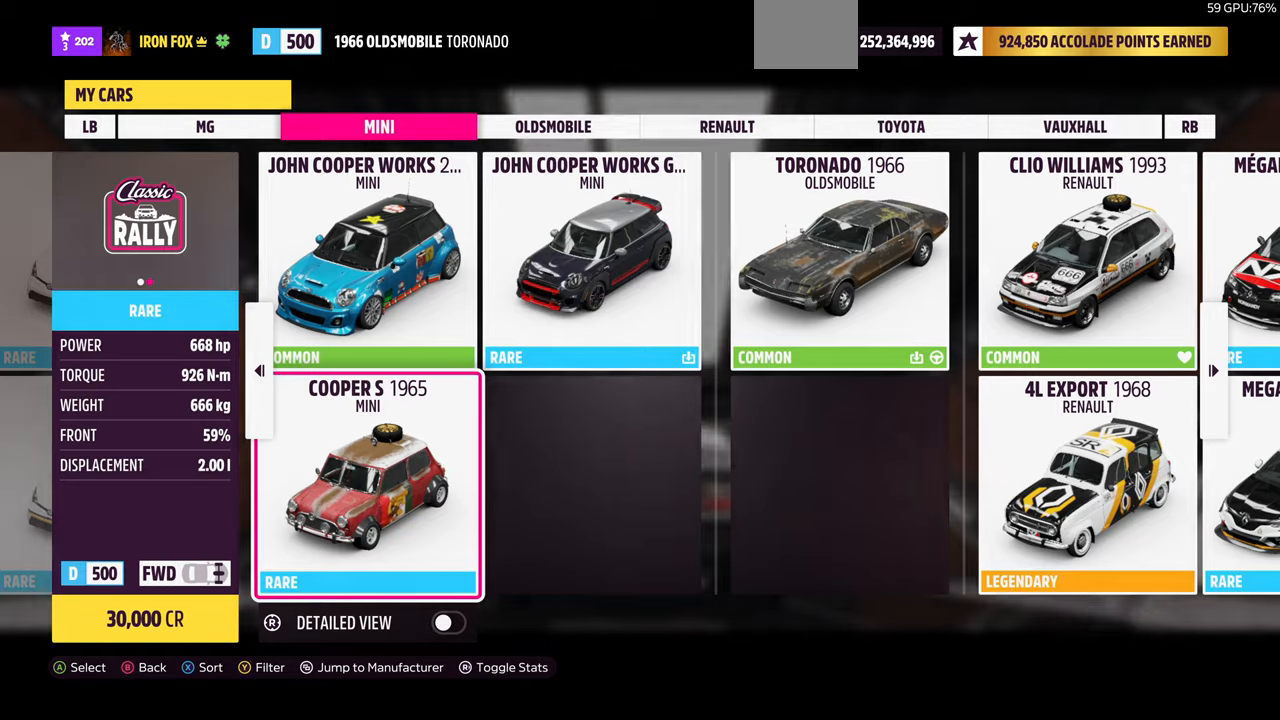
{"buttons": [], "left_stick": "center", "right_stick": "center", "events": [[66, "DPAD_UP", "down"], [200, "DPAD_UP", "up"]]}
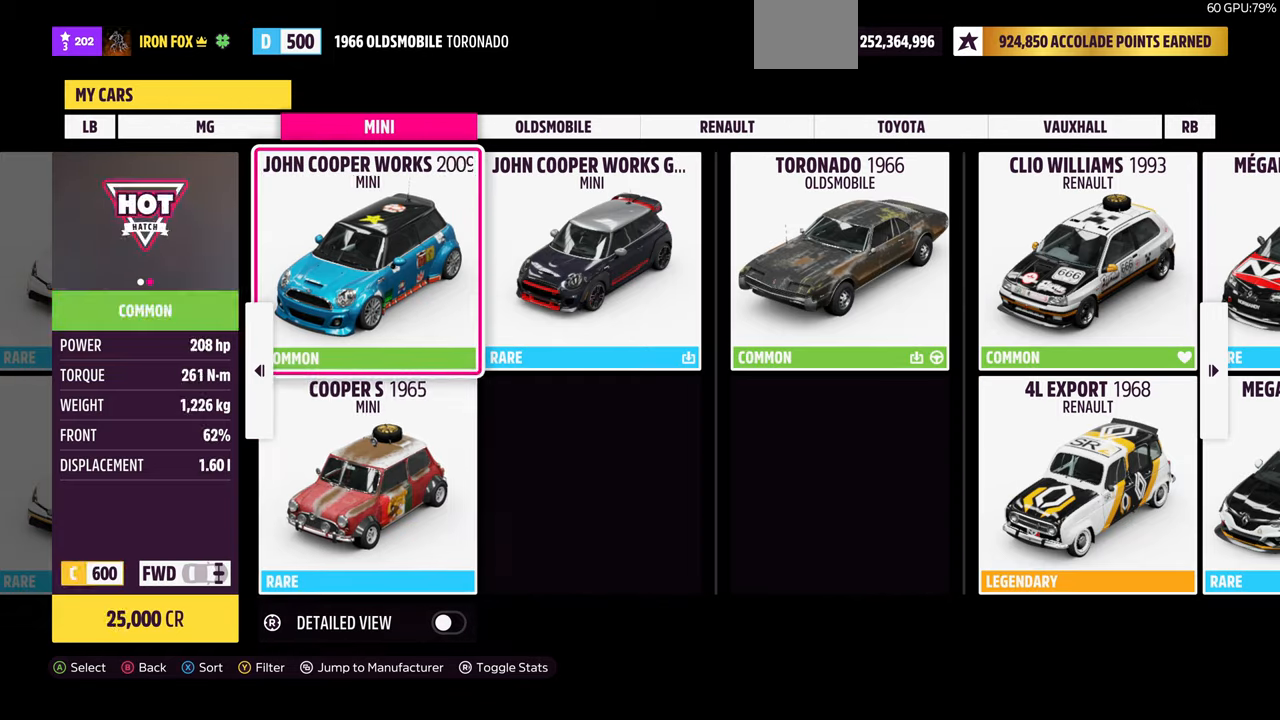
{"buttons": [], "left_stick": "center", "right_stick": "center", "events": [[33, "DPAD_DOWN", "down"], [133, "DPAD_DOWN", "up"]]}
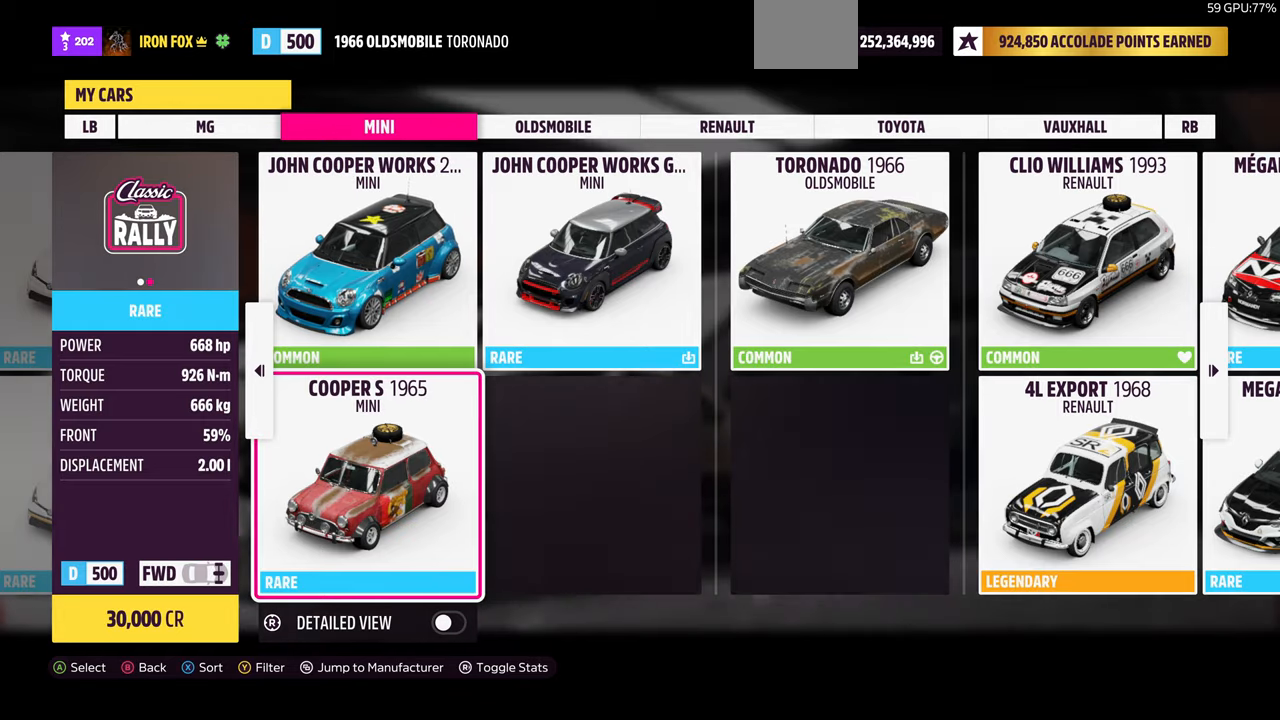
{"buttons": [], "left_stick": "center", "right_stick": "center", "events": [[266, "CROSS", "down"], [466, "CROSS", "up"]]}
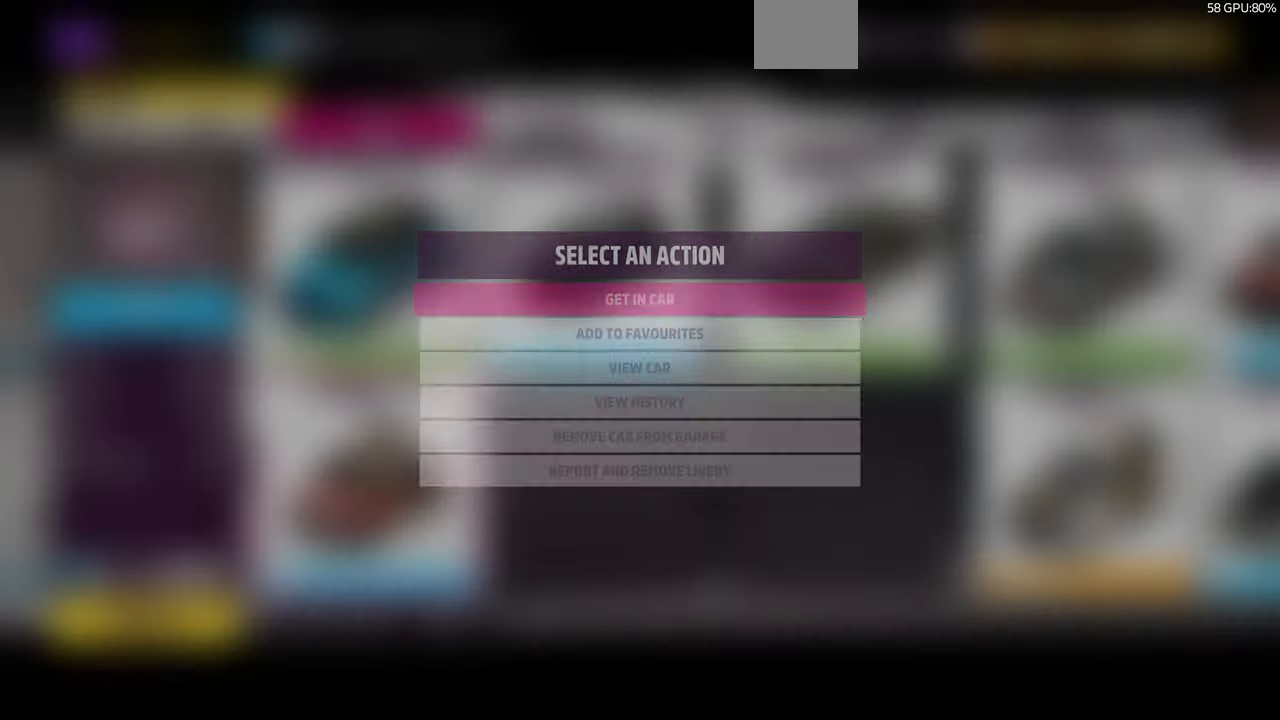
{"buttons": [], "left_stick": "center", "right_stick": "center", "events": [[166, "CROSS", "down"], [333, "CROSS", "up"]]}
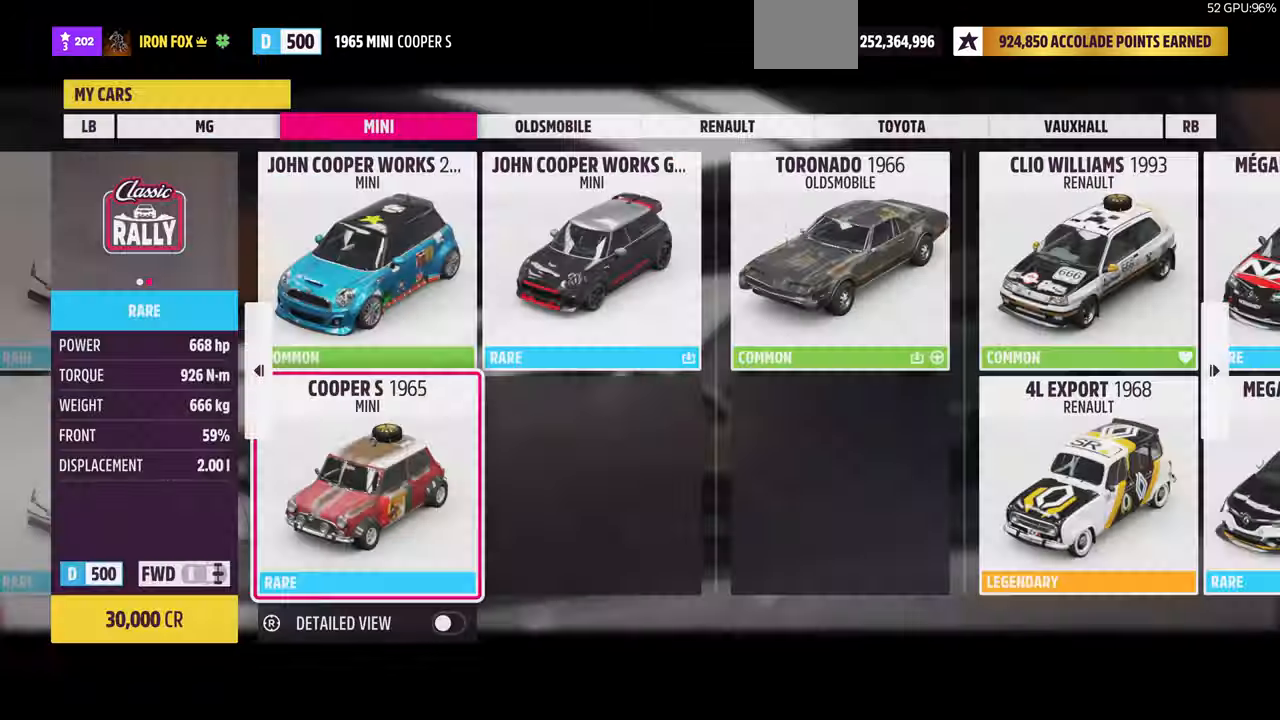
{"buttons": [], "left_stick": "center", "right_stick": "center", "events": []}
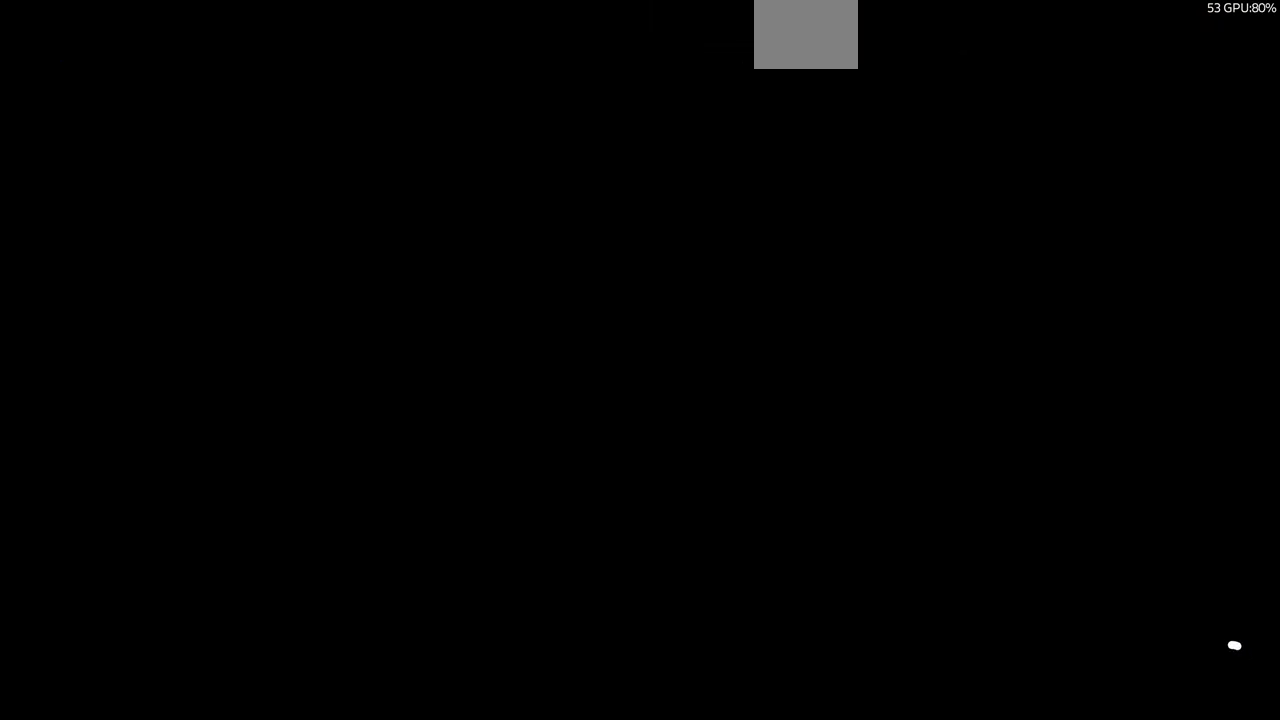
{"buttons": [], "left_stick": "center", "right_stick": "center", "events": []}
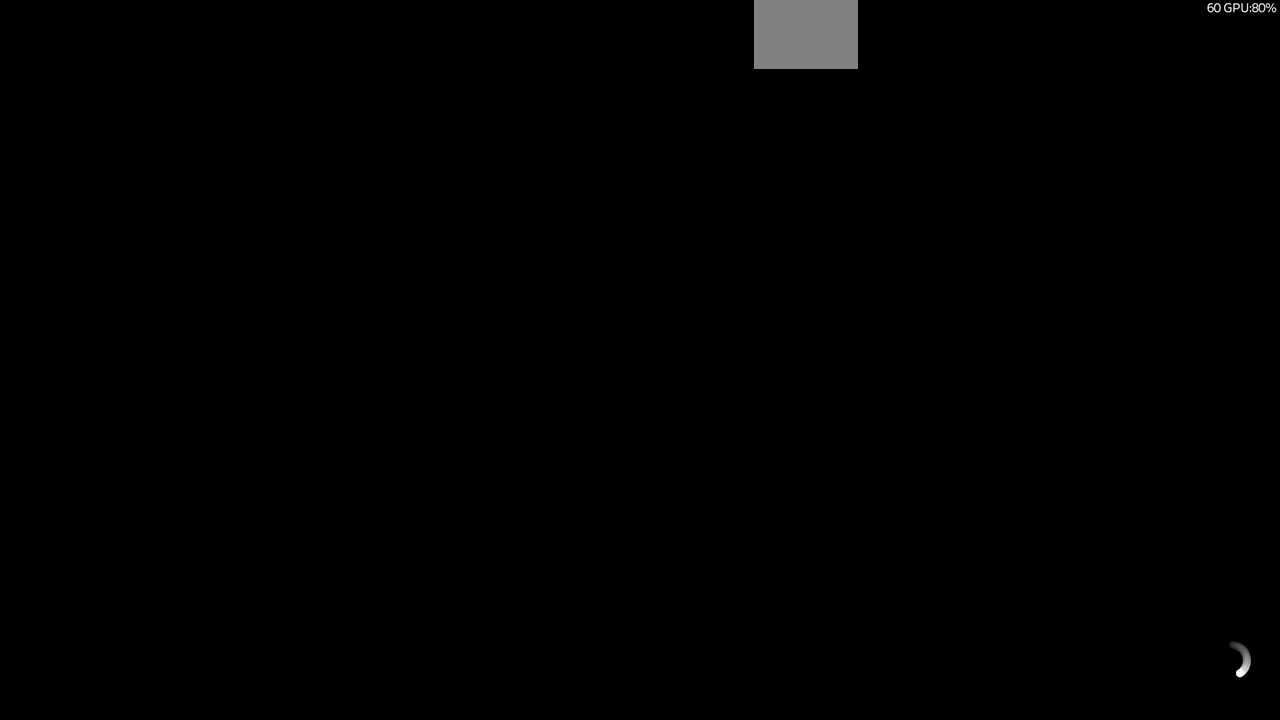
{"buttons": [], "left_stick": "center", "right_stick": "center", "events": []}
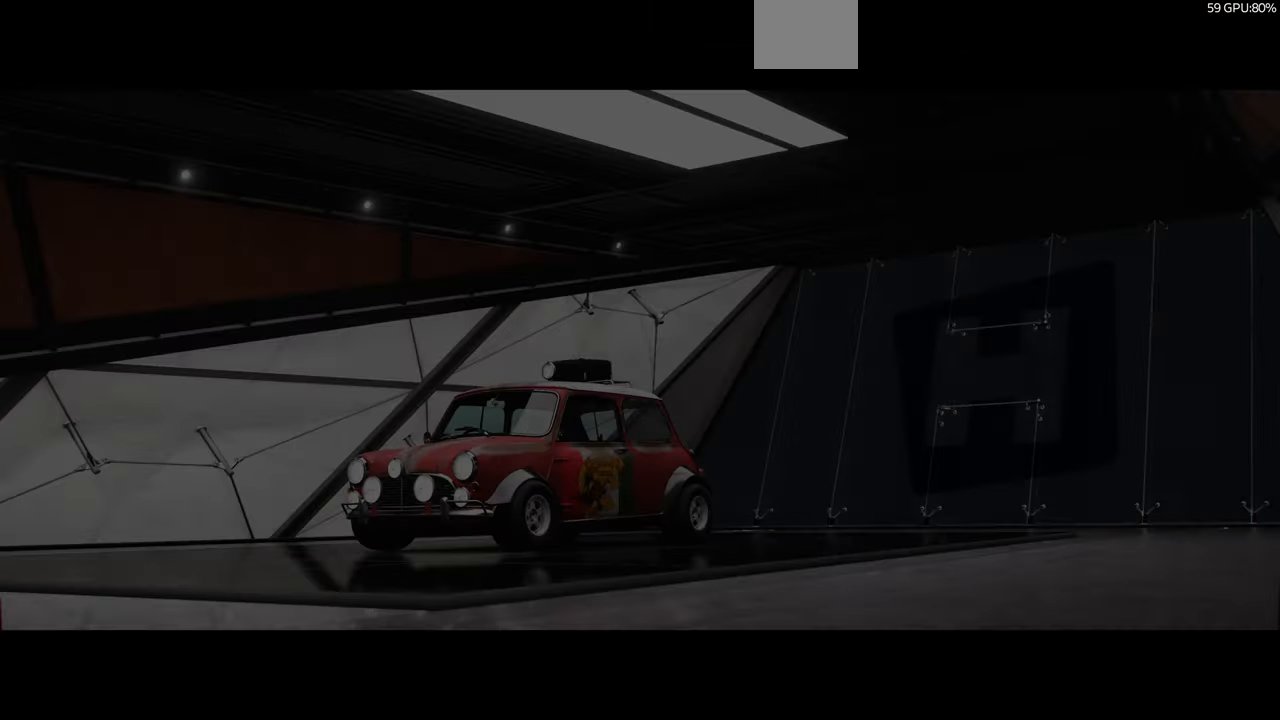
{"buttons": [], "left_stick": "center", "right_stick": "center", "events": []}
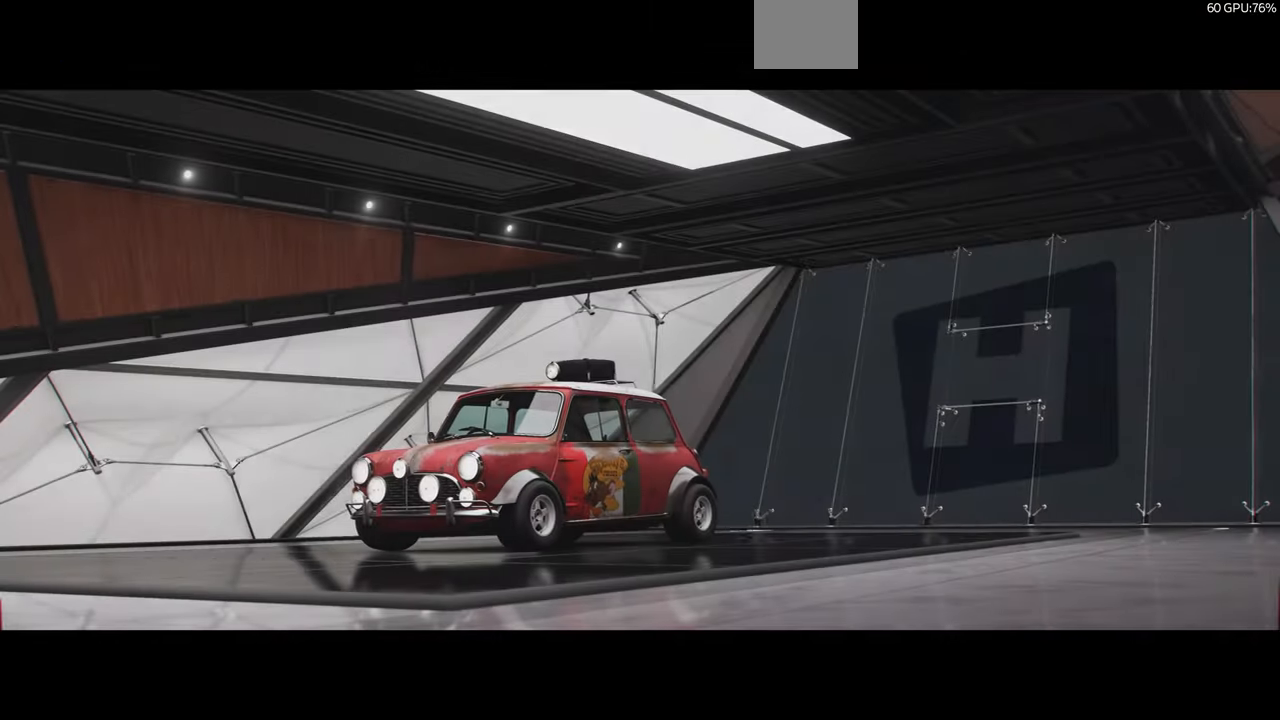
{"buttons": [], "left_stick": "center", "right_stick": "center", "events": []}
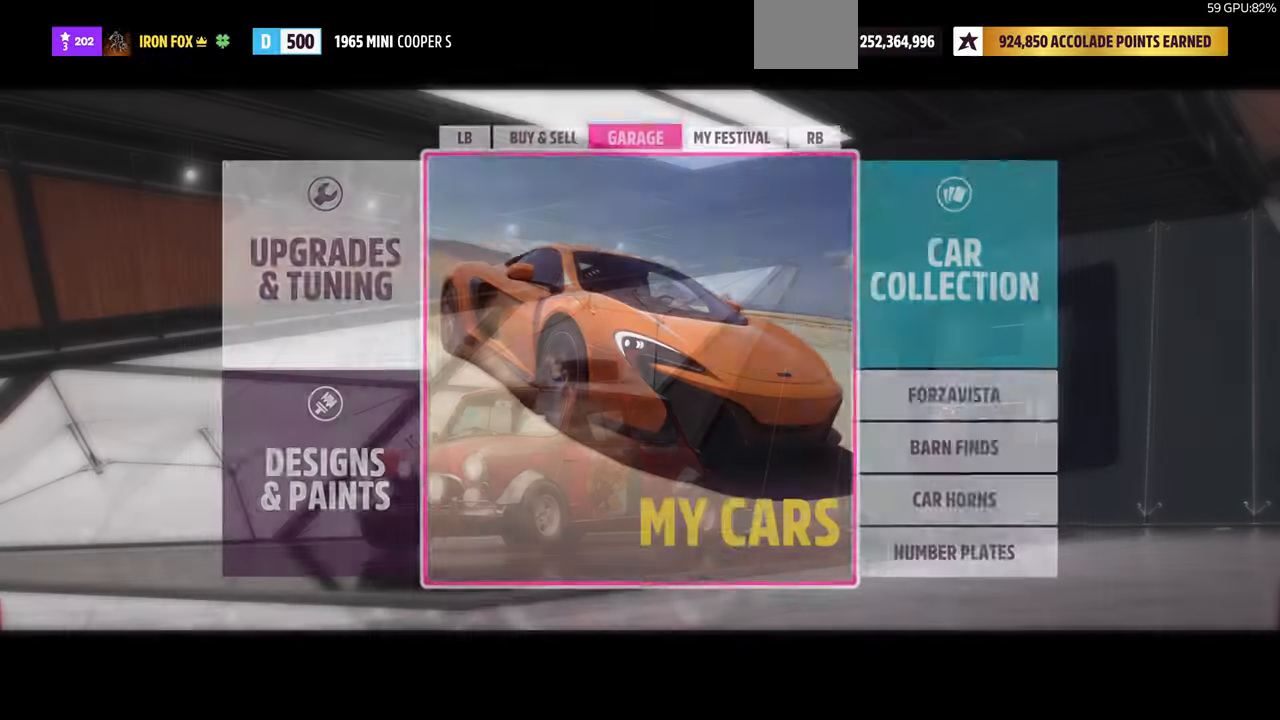
{"buttons": ["DPAD_LEFT"], "left_stick": "center", "right_stick": "center", "events": [[500, "DPAD_LEFT", "down"]]}
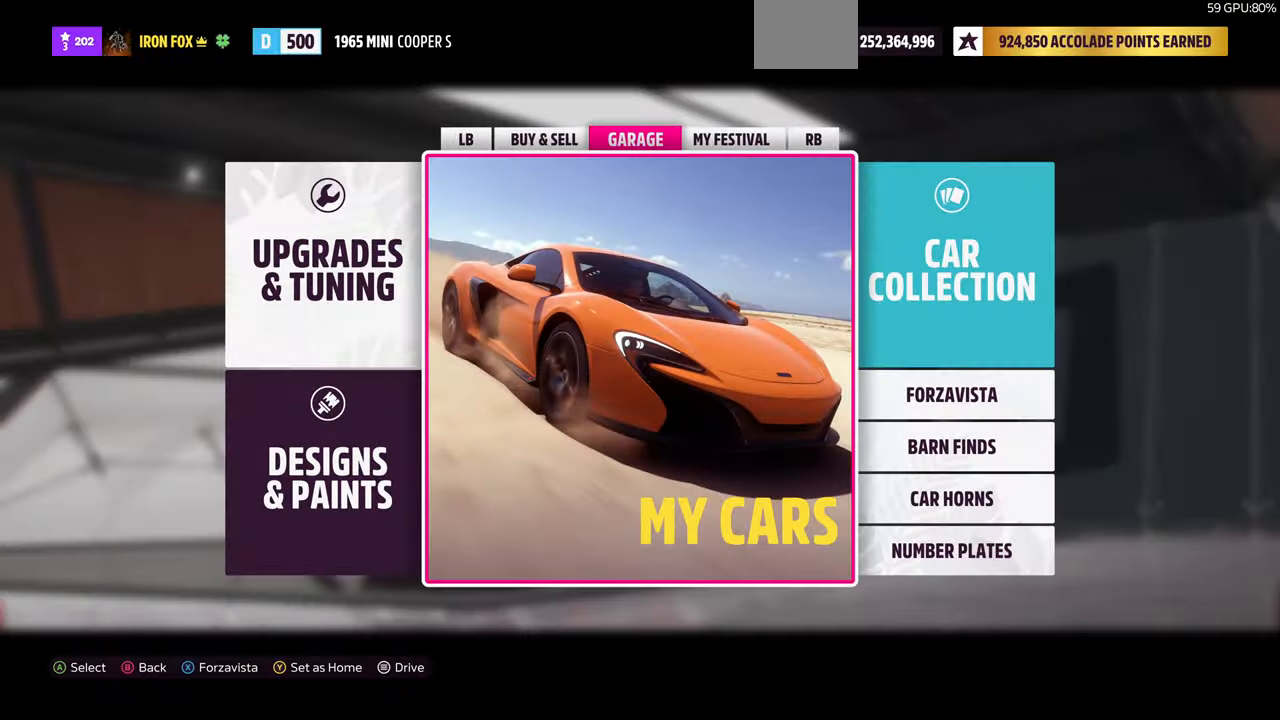
{"buttons": [], "left_stick": "center", "right_stick": "center", "events": [[133, "DPAD_LEFT", "up"]]}